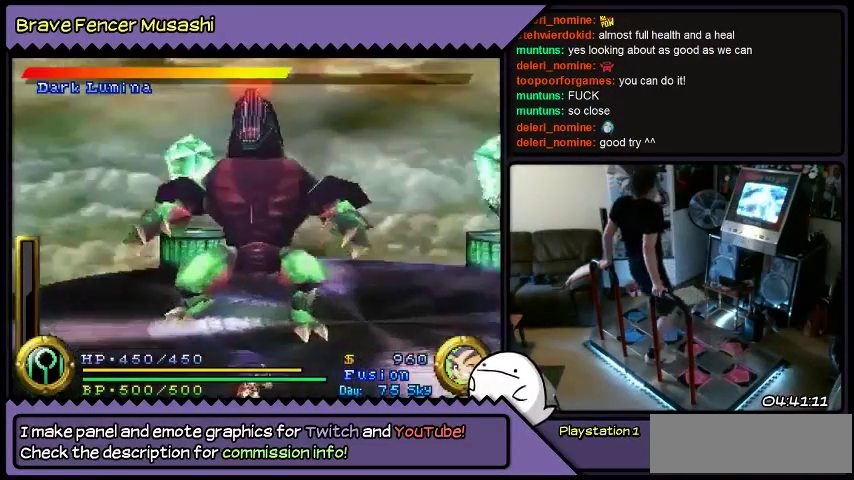
Gameplay with a controller (PlayStation layout); each line is a JSON object with the inputs held at the frame after it. "events" lists button and stick changes between this image and that frame as [ms after this image, input, new state], when the widget could be followed in between. Not read: CIRCLE CROSS L1 L2 L3 R1 R2 R3 SELECT SQUARE START TRIANGLE keyboard_mouse.
{"buttons": ["DPAD_RIGHT"], "events": [[167, "DPAD_RIGHT", "down"], [401, "DPAD_DOWN", "up"]]}
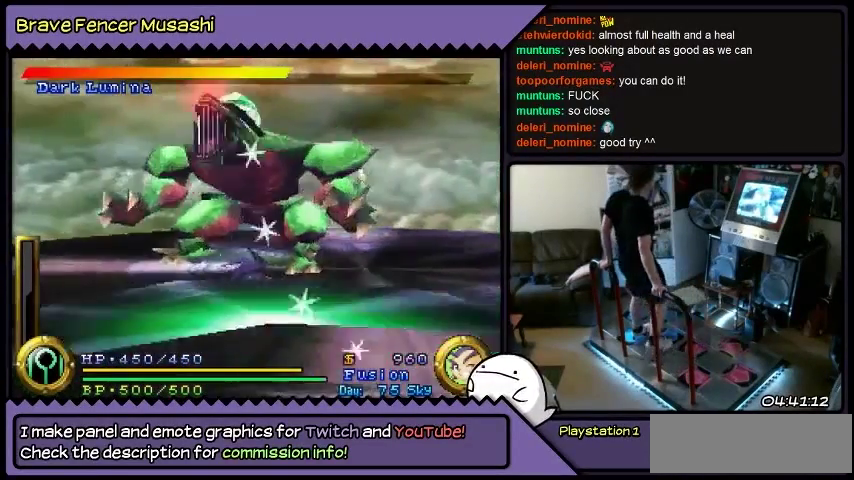
{"buttons": ["DPAD_RIGHT"], "events": []}
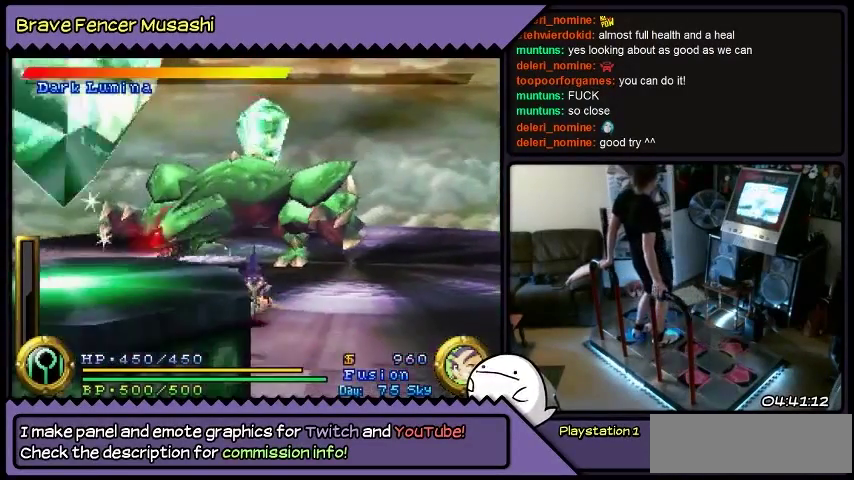
{"buttons": ["DPAD_DOWN"], "events": [[100, "DPAD_DOWN", "down"], [300, "DPAD_RIGHT", "up"]]}
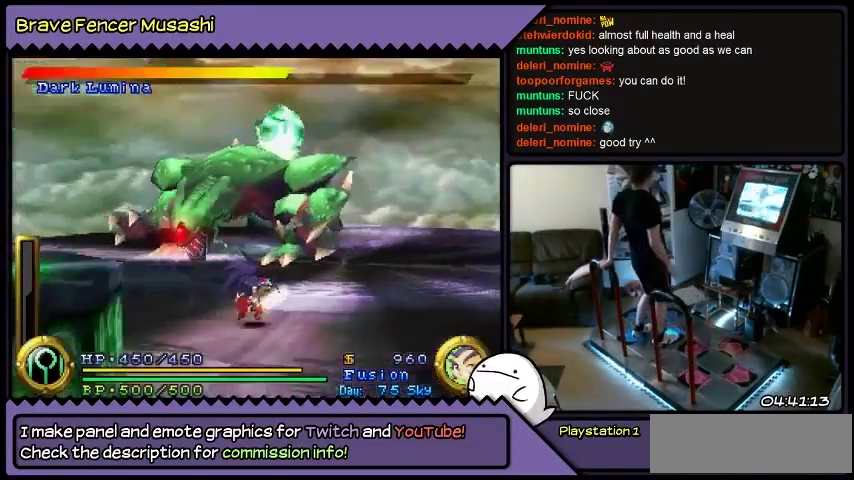
{"buttons": ["DPAD_RIGHT"], "events": [[33, "DPAD_DOWN", "up"], [233, "DPAD_RIGHT", "down"]]}
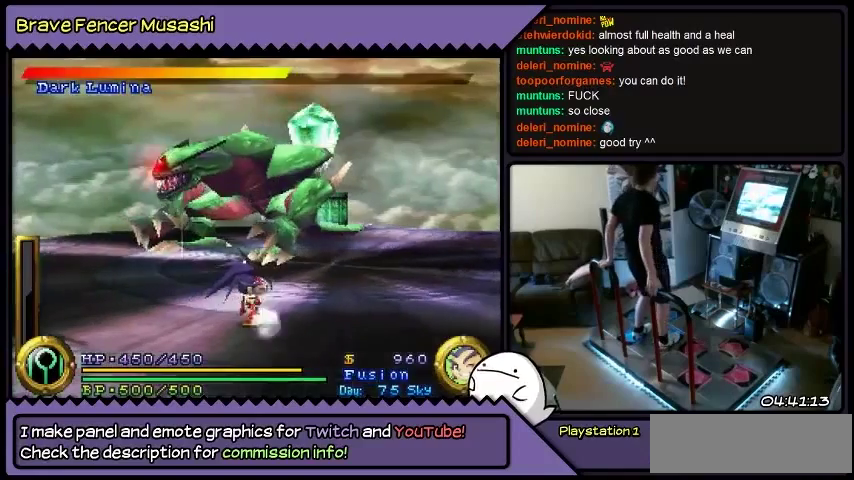
{"buttons": [], "events": [[501, "DPAD_RIGHT", "up"]]}
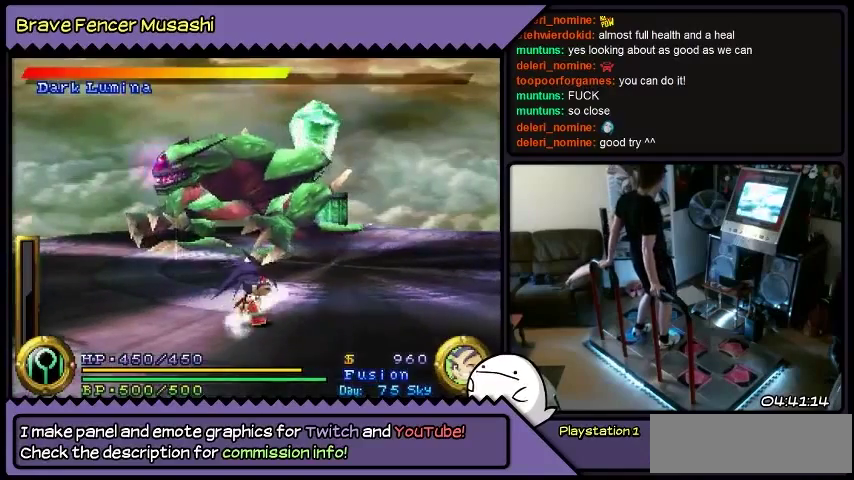
{"buttons": ["DPAD_DOWN"], "events": [[467, "DPAD_DOWN", "down"]]}
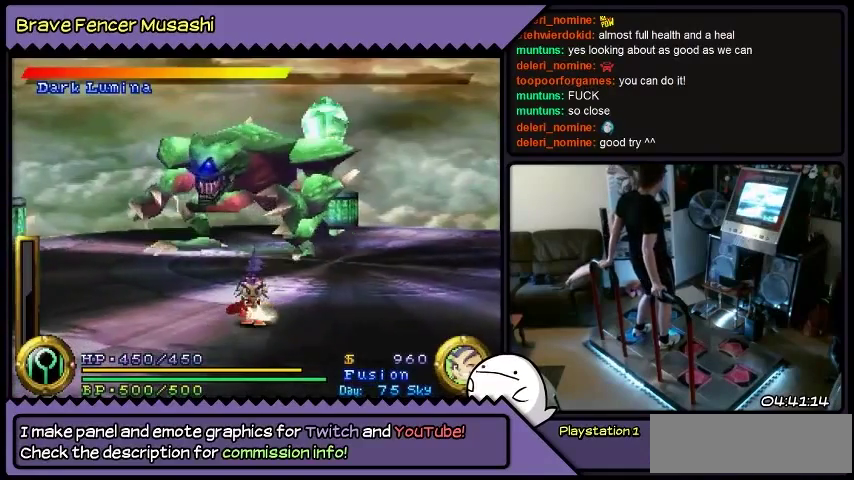
{"buttons": [], "events": [[234, "DPAD_DOWN", "up"]]}
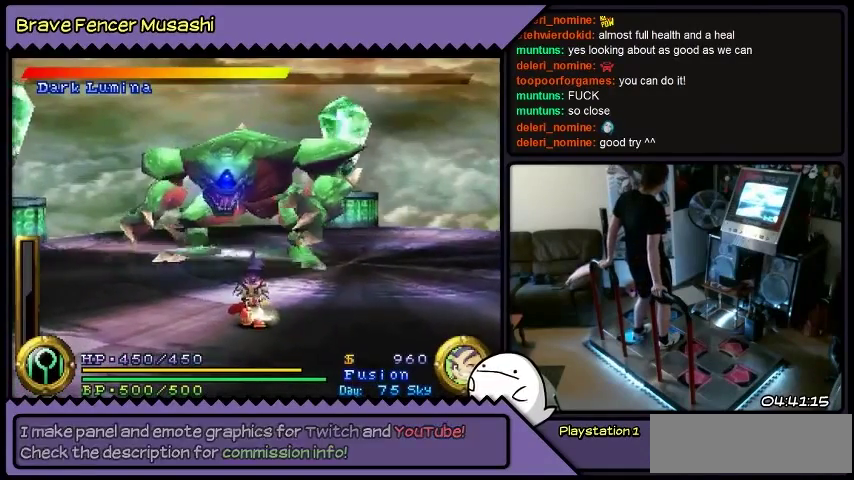
{"buttons": ["DPAD_DOWN"], "events": [[500, "DPAD_DOWN", "down"]]}
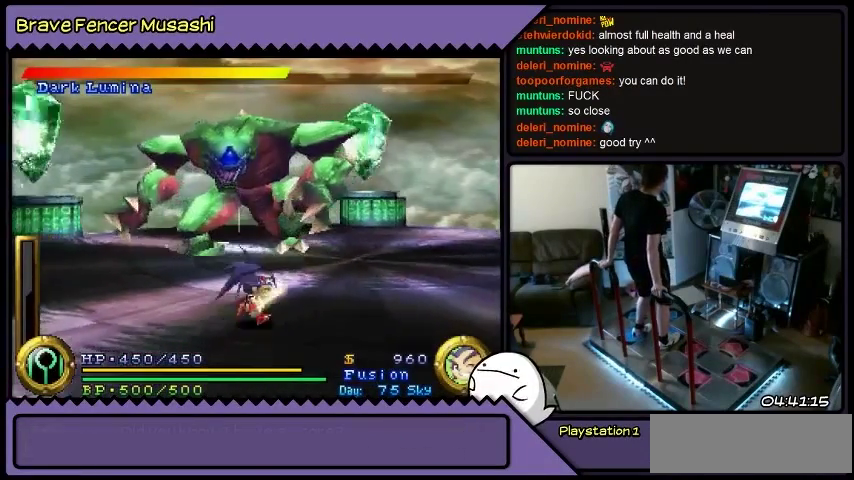
{"buttons": ["DPAD_DOWN", "DPAD_RIGHT"], "events": [[401, "DPAD_RIGHT", "down"]]}
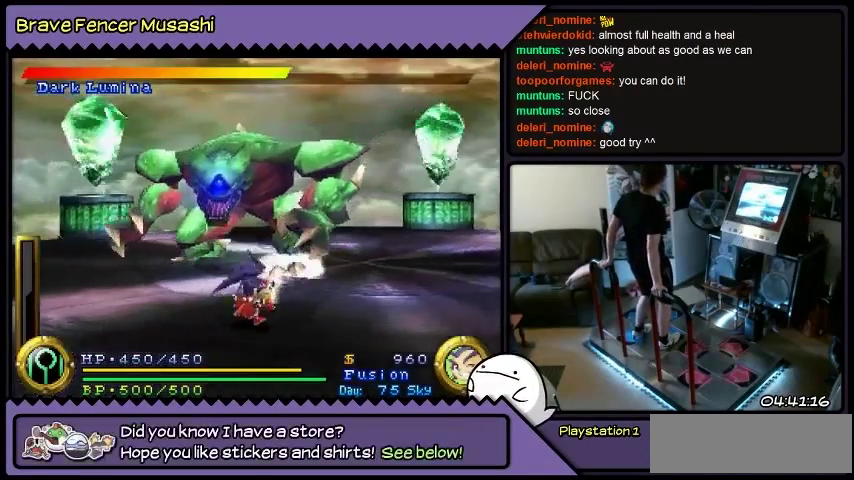
{"buttons": ["DPAD_RIGHT"], "events": [[100, "DPAD_DOWN", "up"]]}
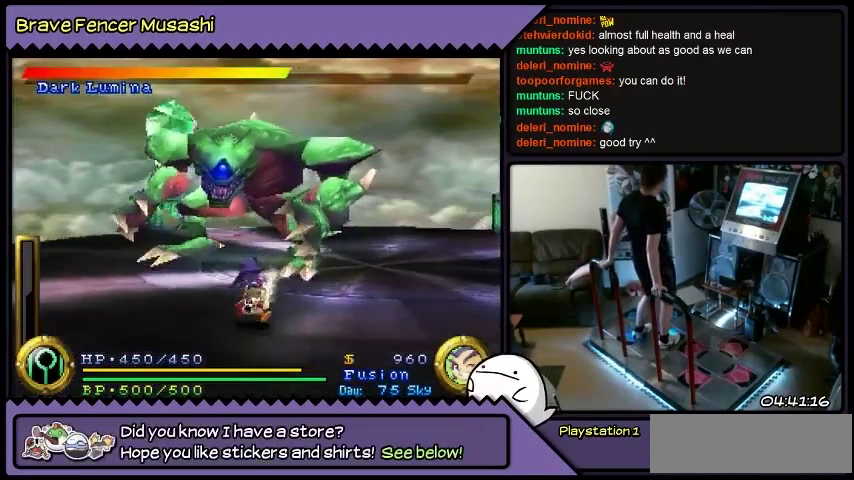
{"buttons": ["DPAD_DOWN", "DPAD_RIGHT"], "events": [[401, "DPAD_DOWN", "down"]]}
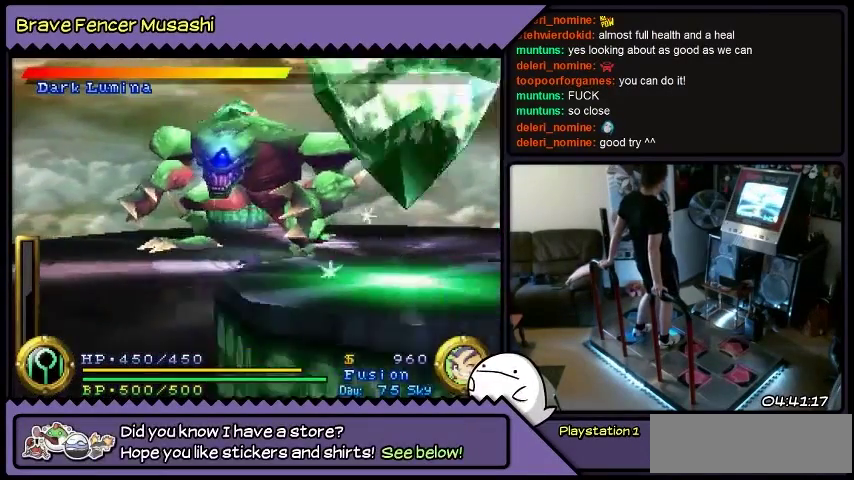
{"buttons": ["DPAD_DOWN", "DPAD_RIGHT"], "events": []}
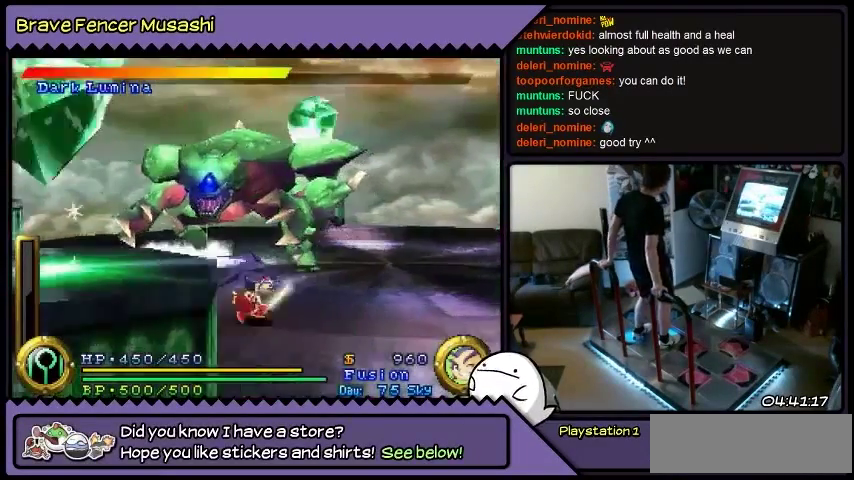
{"buttons": ["DPAD_RIGHT"], "events": [[134, "DPAD_DOWN", "up"]]}
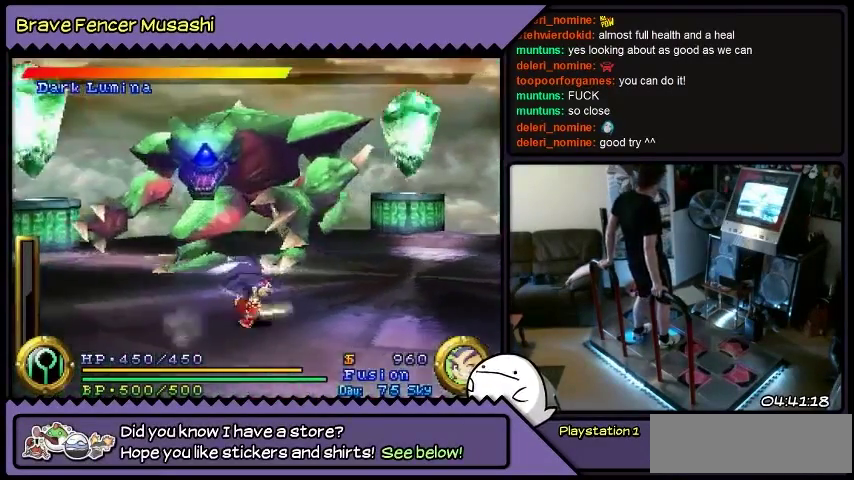
{"buttons": ["DPAD_RIGHT"], "events": [[66, "DPAD_UP", "down"], [467, "DPAD_UP", "up"]]}
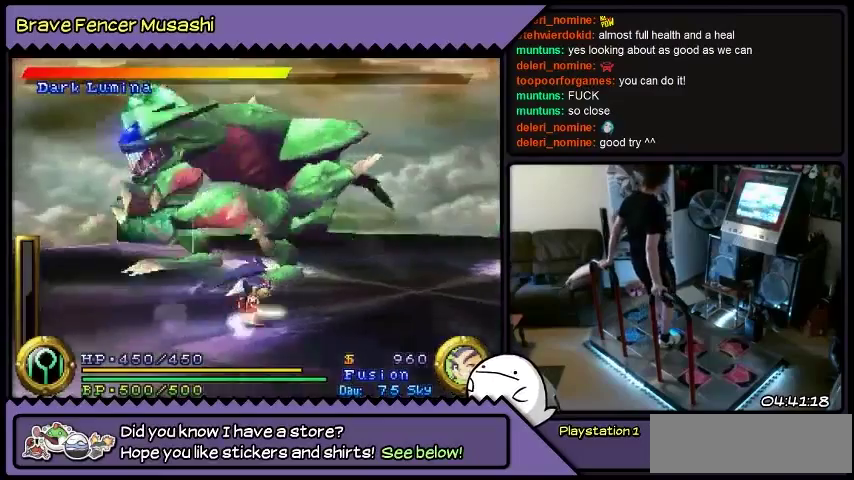
{"buttons": ["DPAD_RIGHT"], "events": []}
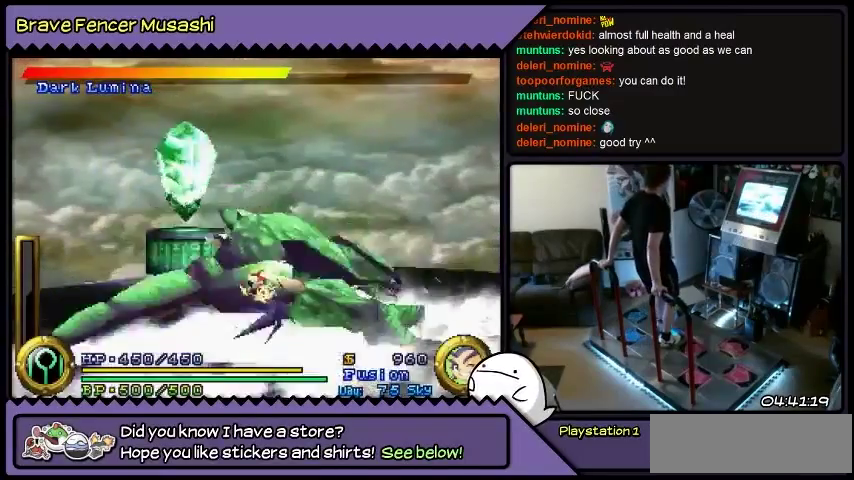
{"buttons": [], "events": [[267, "DPAD_RIGHT", "up"]]}
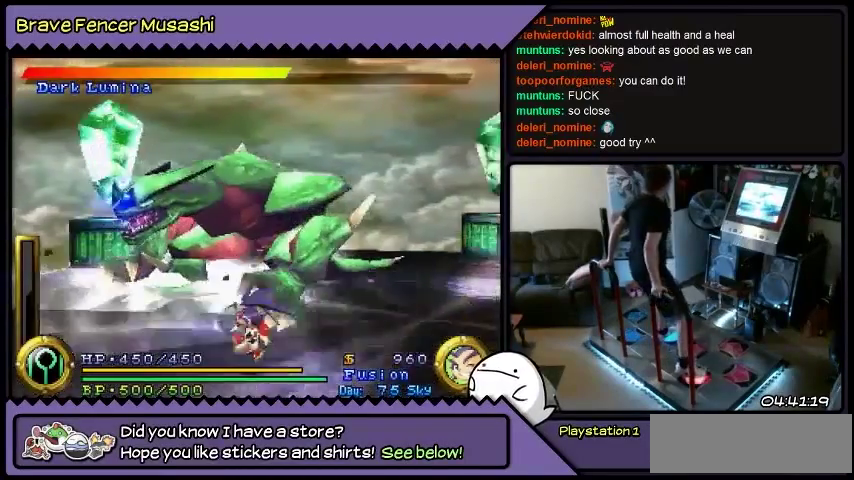
{"buttons": [], "events": []}
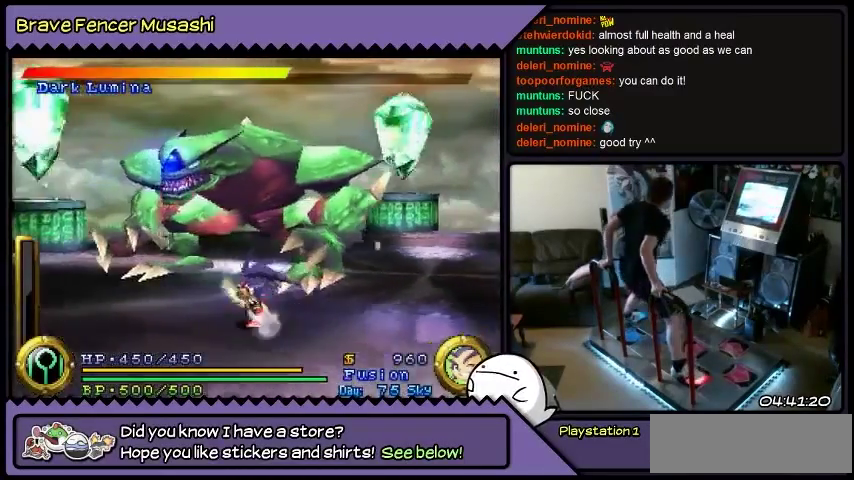
{"buttons": [], "events": []}
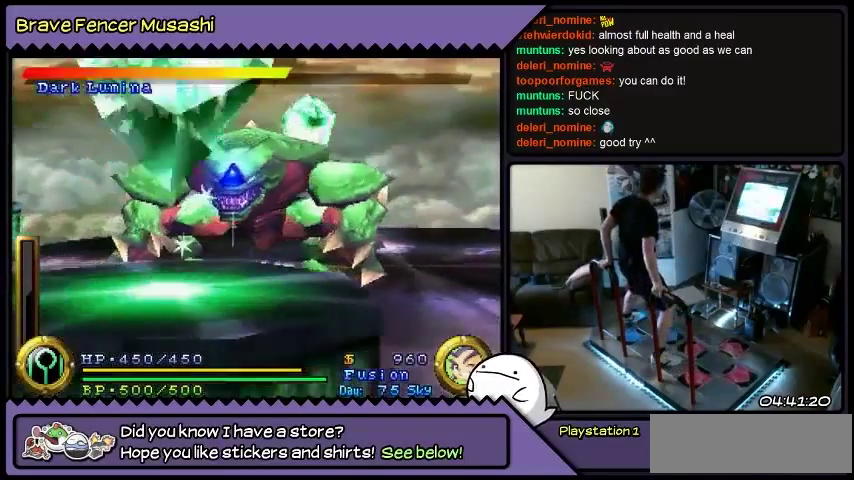
{"buttons": [], "events": [[401, "DPAD_LEFT", "down"], [434, "DPAD_LEFT", "up"]]}
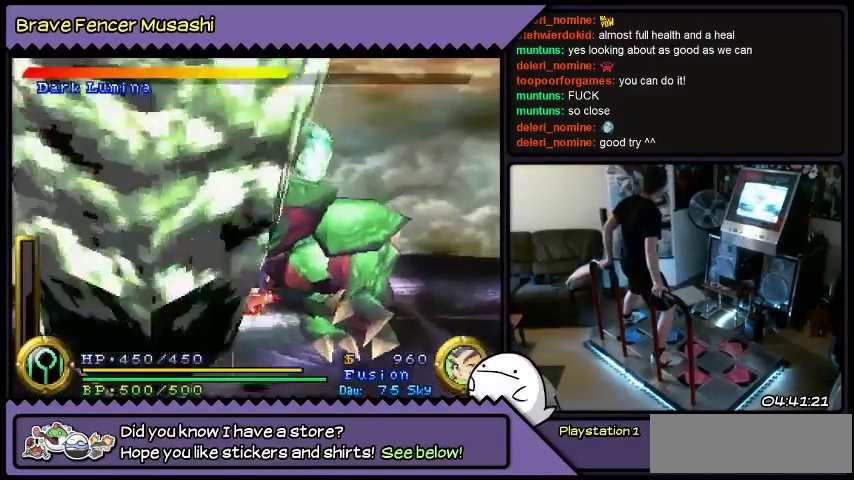
{"buttons": ["DPAD_UP"], "events": [[66, "DPAD_UP", "down"]]}
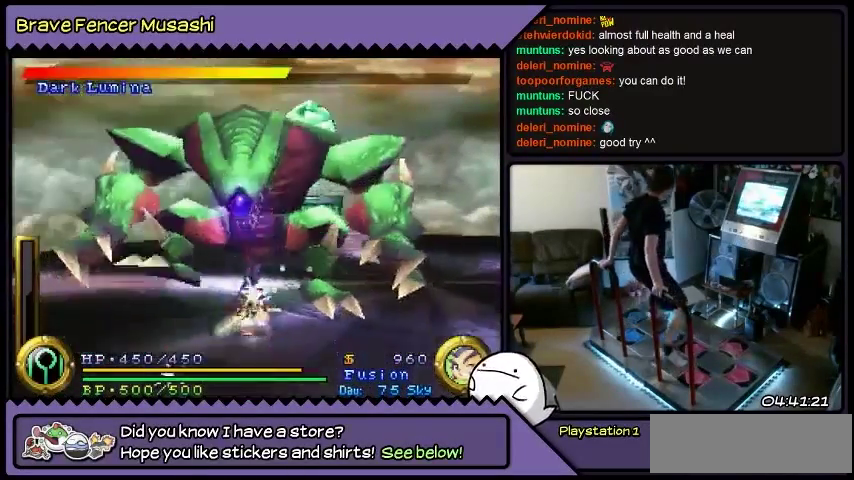
{"buttons": [], "events": [[434, "DPAD_UP", "up"]]}
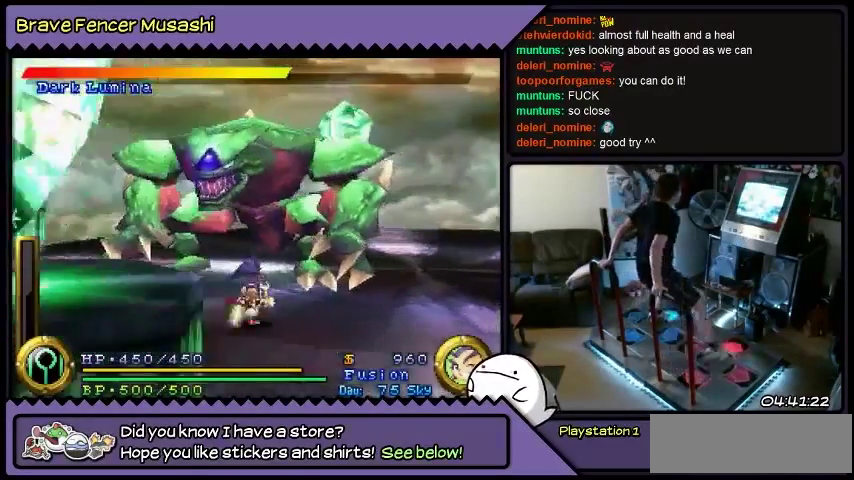
{"buttons": ["DPAD_RIGHT"], "events": [[233, "DPAD_RIGHT", "down"]]}
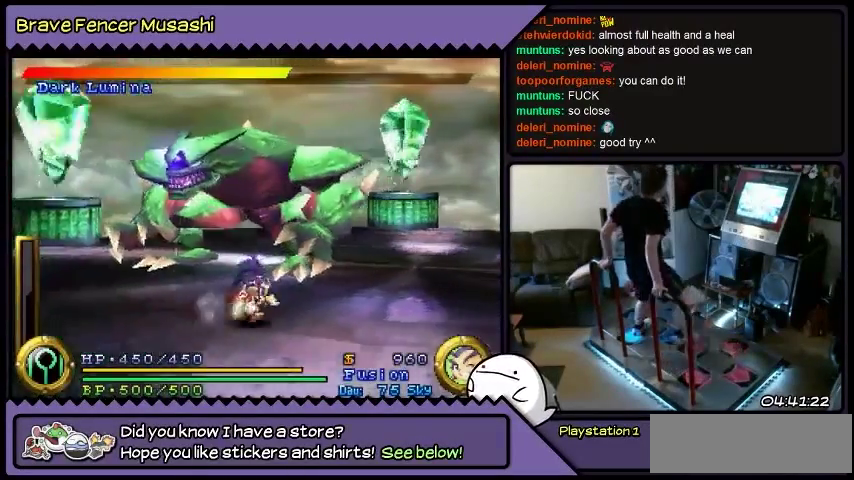
{"buttons": ["DPAD_RIGHT"], "events": []}
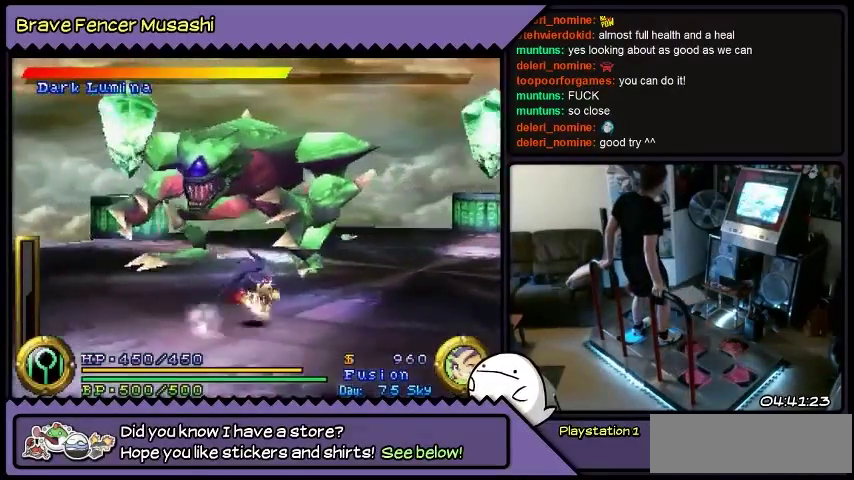
{"buttons": ["DPAD_RIGHT"], "events": [[233, "DPAD_DOWN", "down"], [267, "DPAD_DOWN", "up"]]}
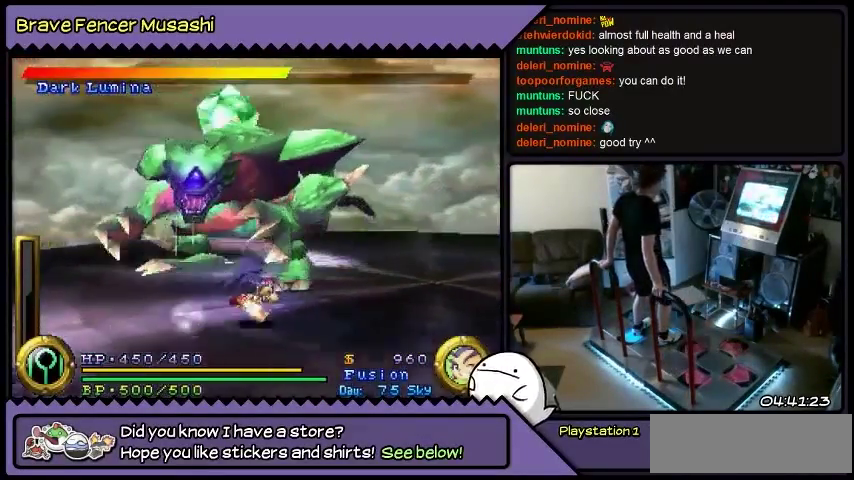
{"buttons": ["DPAD_RIGHT"], "events": []}
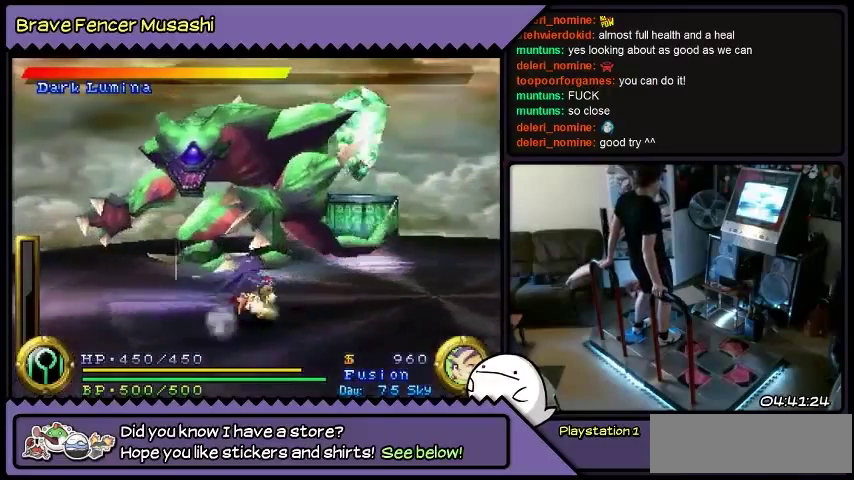
{"buttons": ["DPAD_RIGHT"], "events": []}
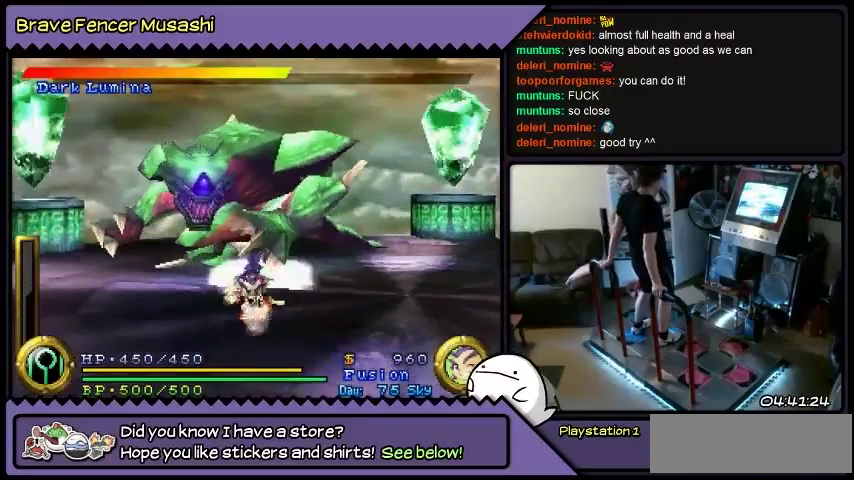
{"buttons": ["DPAD_DOWN"], "events": [[167, "DPAD_DOWN", "down"], [401, "DPAD_RIGHT", "up"]]}
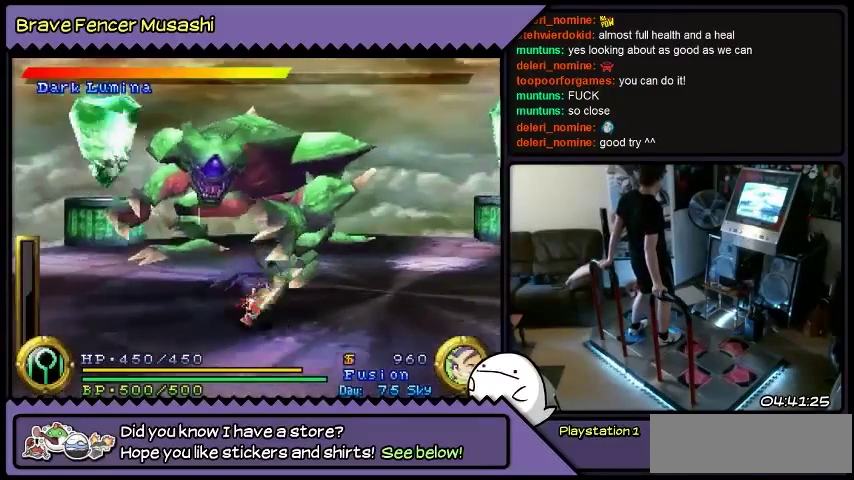
{"buttons": ["DPAD_RIGHT"], "events": [[267, "DPAD_RIGHT", "down"], [500, "DPAD_DOWN", "up"]]}
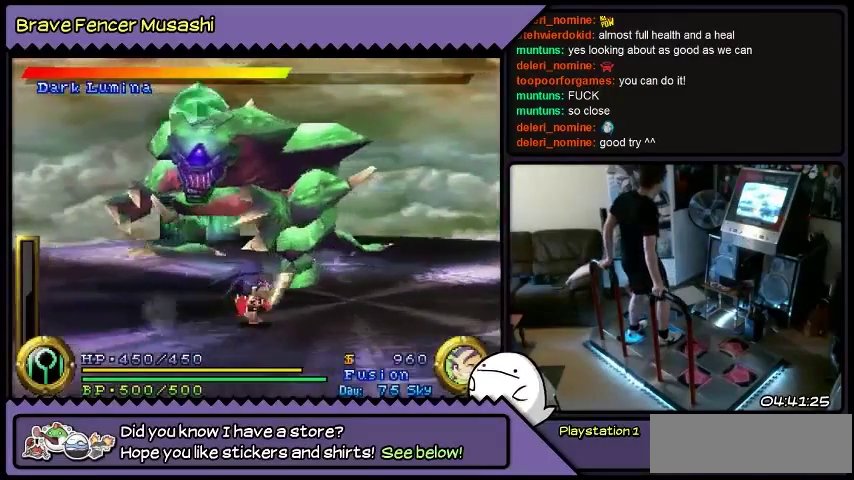
{"buttons": ["DPAD_RIGHT"], "events": []}
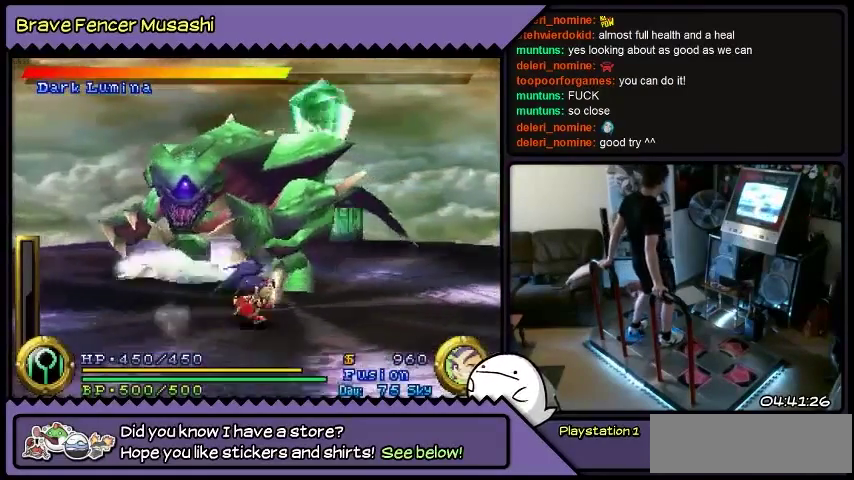
{"buttons": ["DPAD_RIGHT"], "events": []}